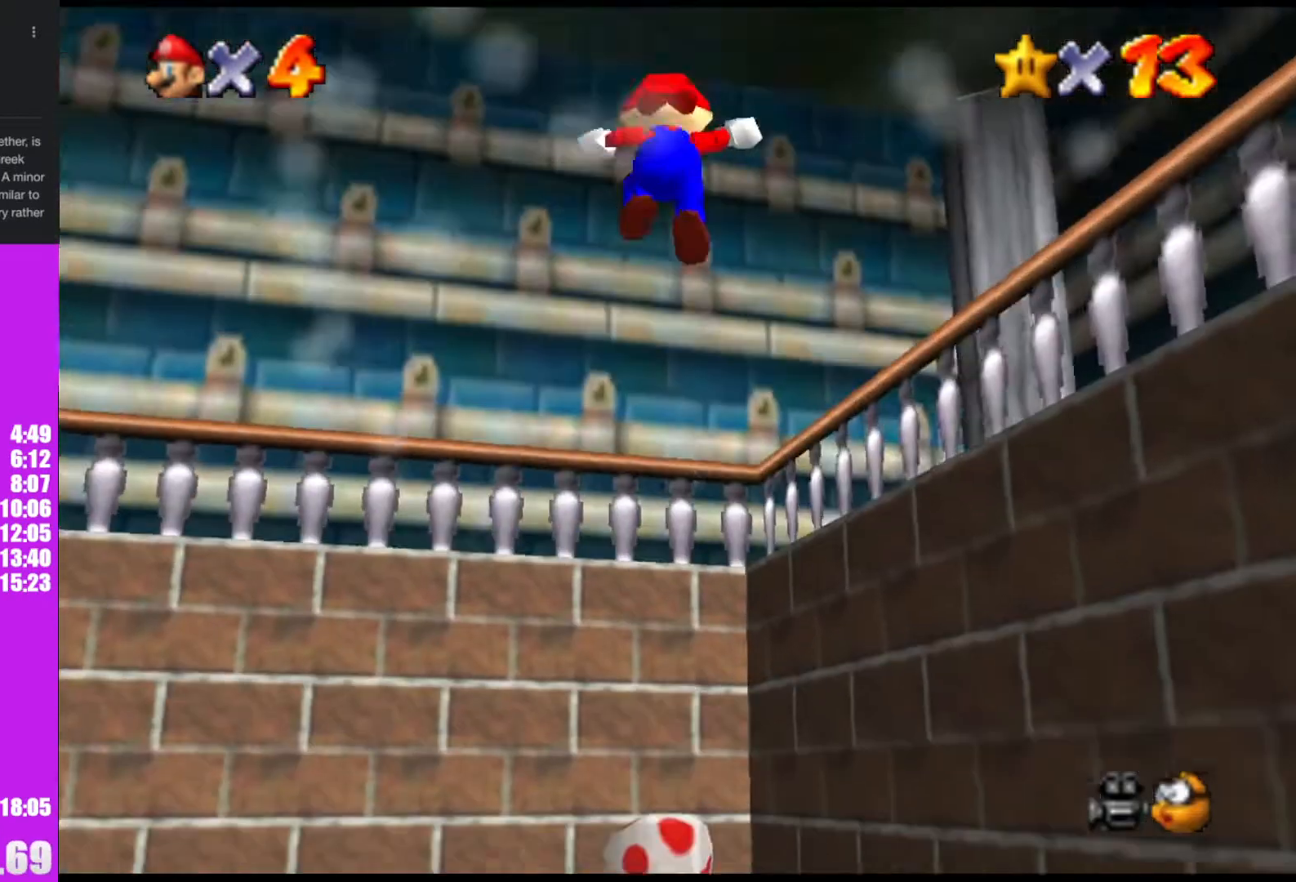
Gameplay with a controller (Nintendo layout); each line is a JSON object with the inputs held at the frame after it. "events" lists button and stick changes between this image and that frame as [ms after this image, input, new state], when the widget could be followed in between. Not read: L1 L3 R3.
{"buttons": [], "left_stick": "center", "events": []}
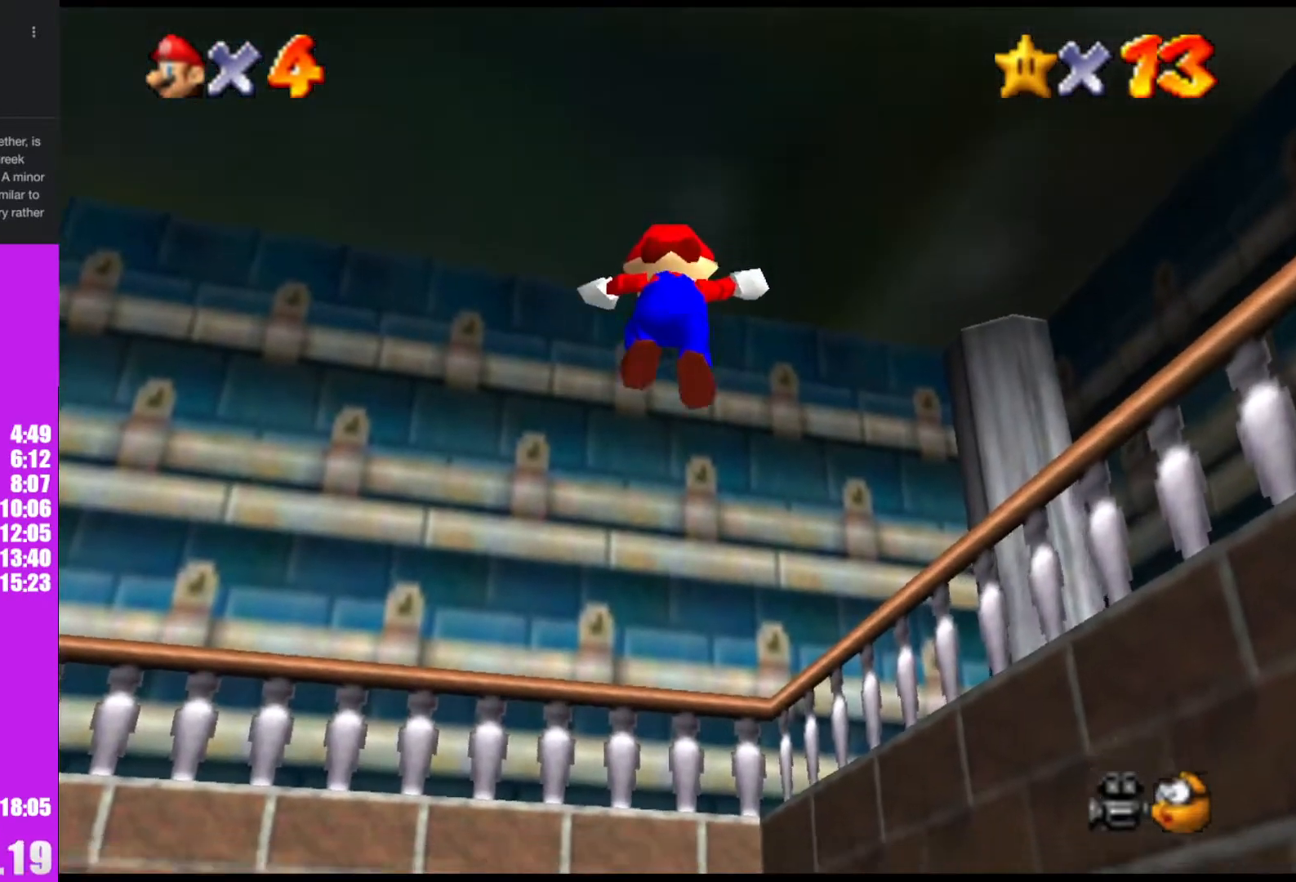
{"buttons": [], "left_stick": "center", "events": []}
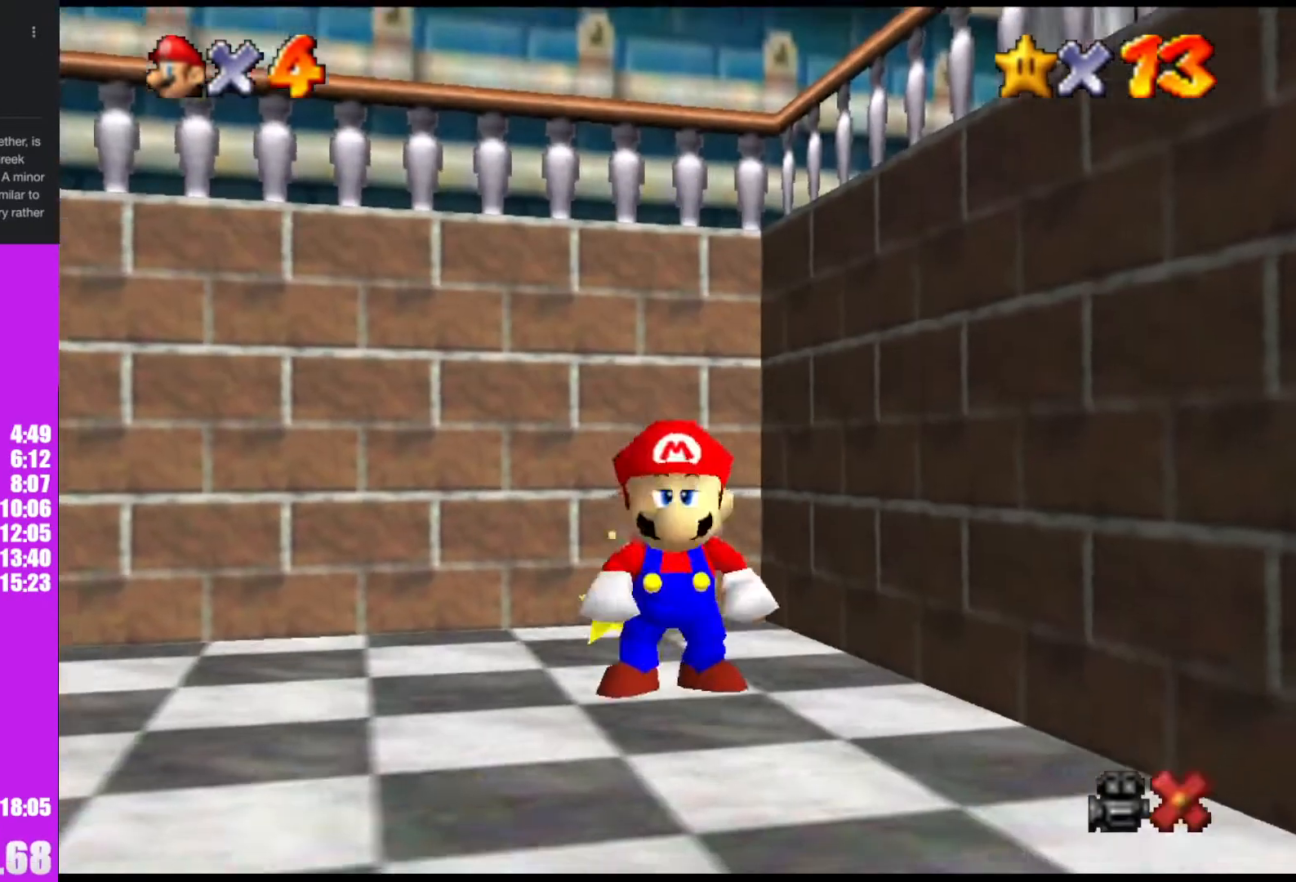
{"buttons": [], "left_stick": "center", "events": []}
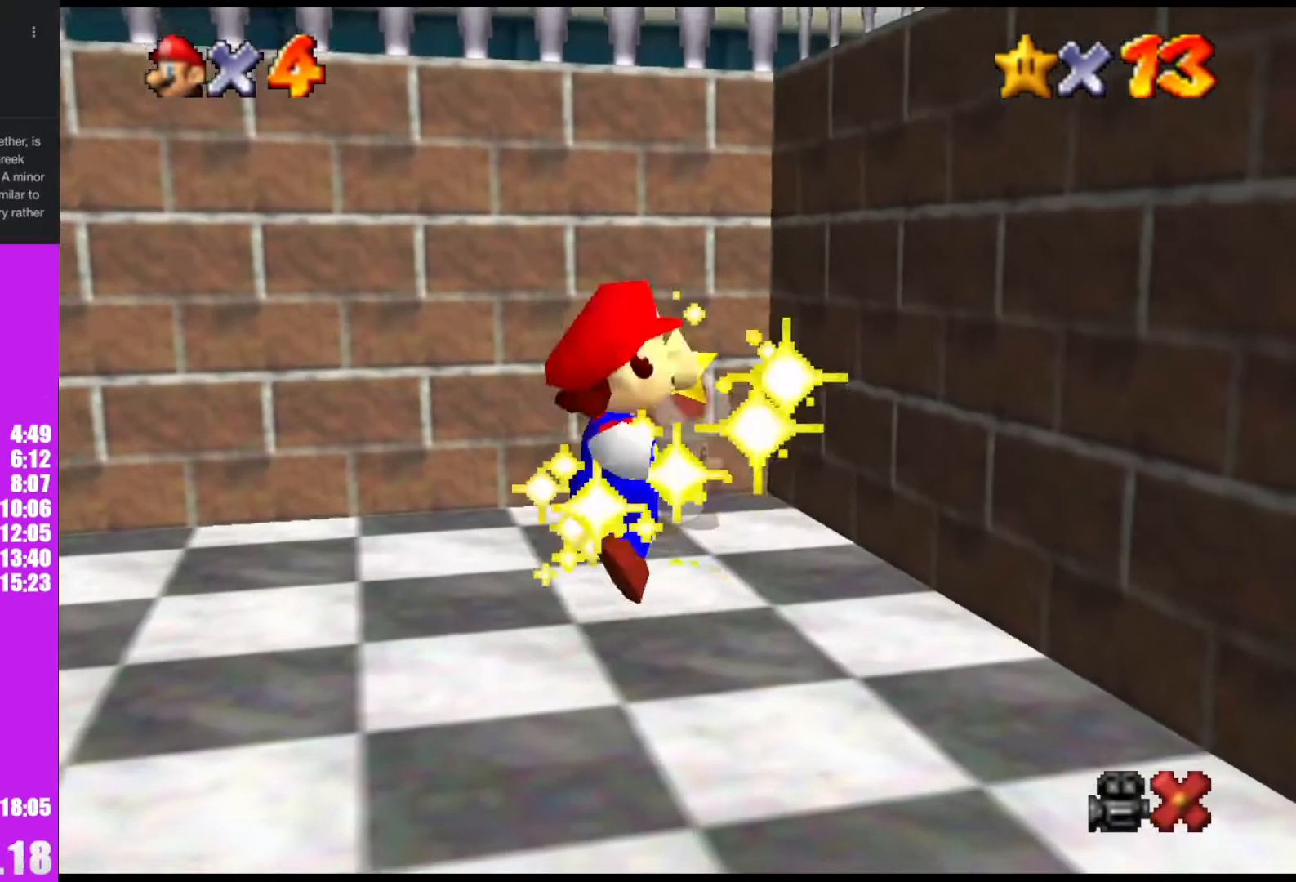
{"buttons": [], "left_stick": "center", "events": []}
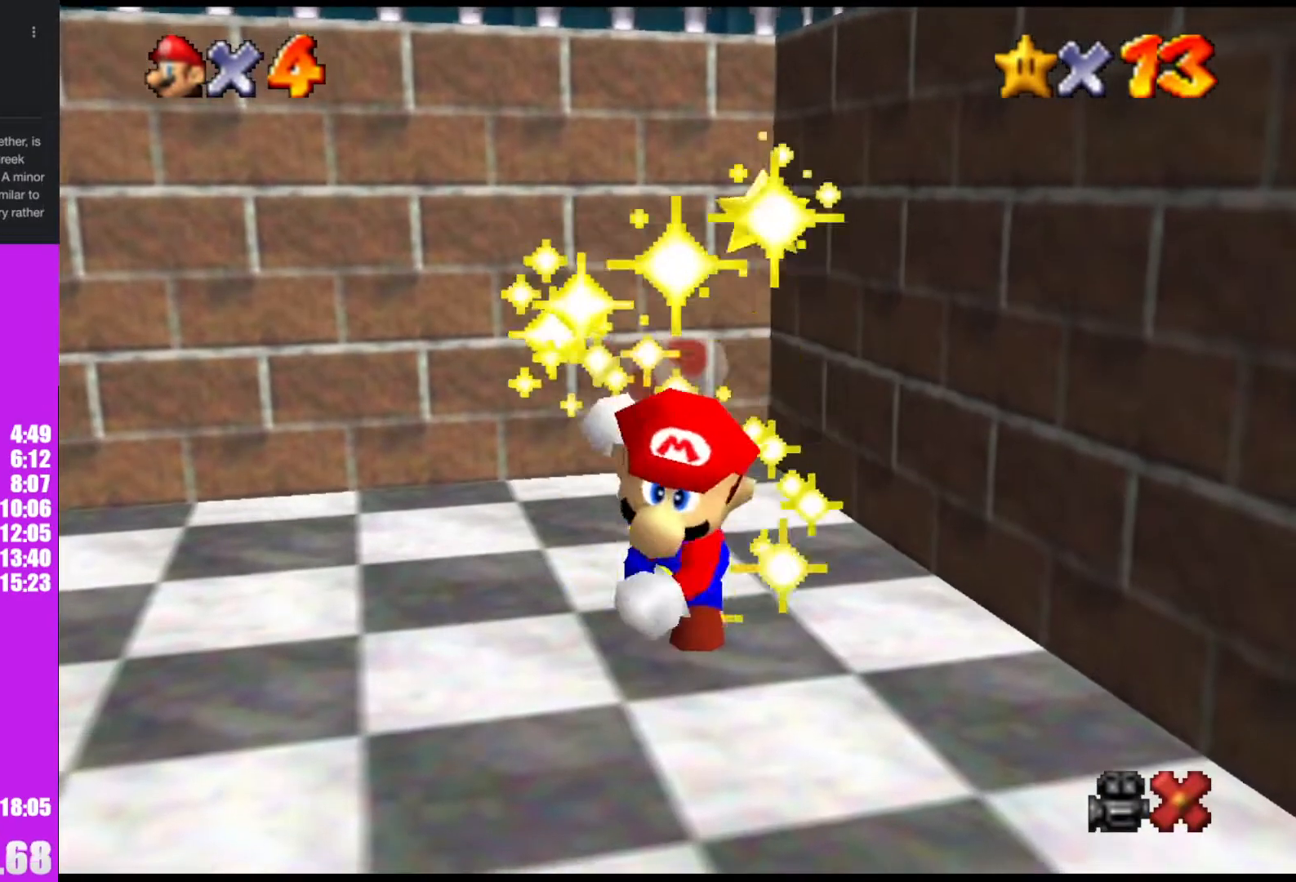
{"buttons": [], "left_stick": "center", "events": []}
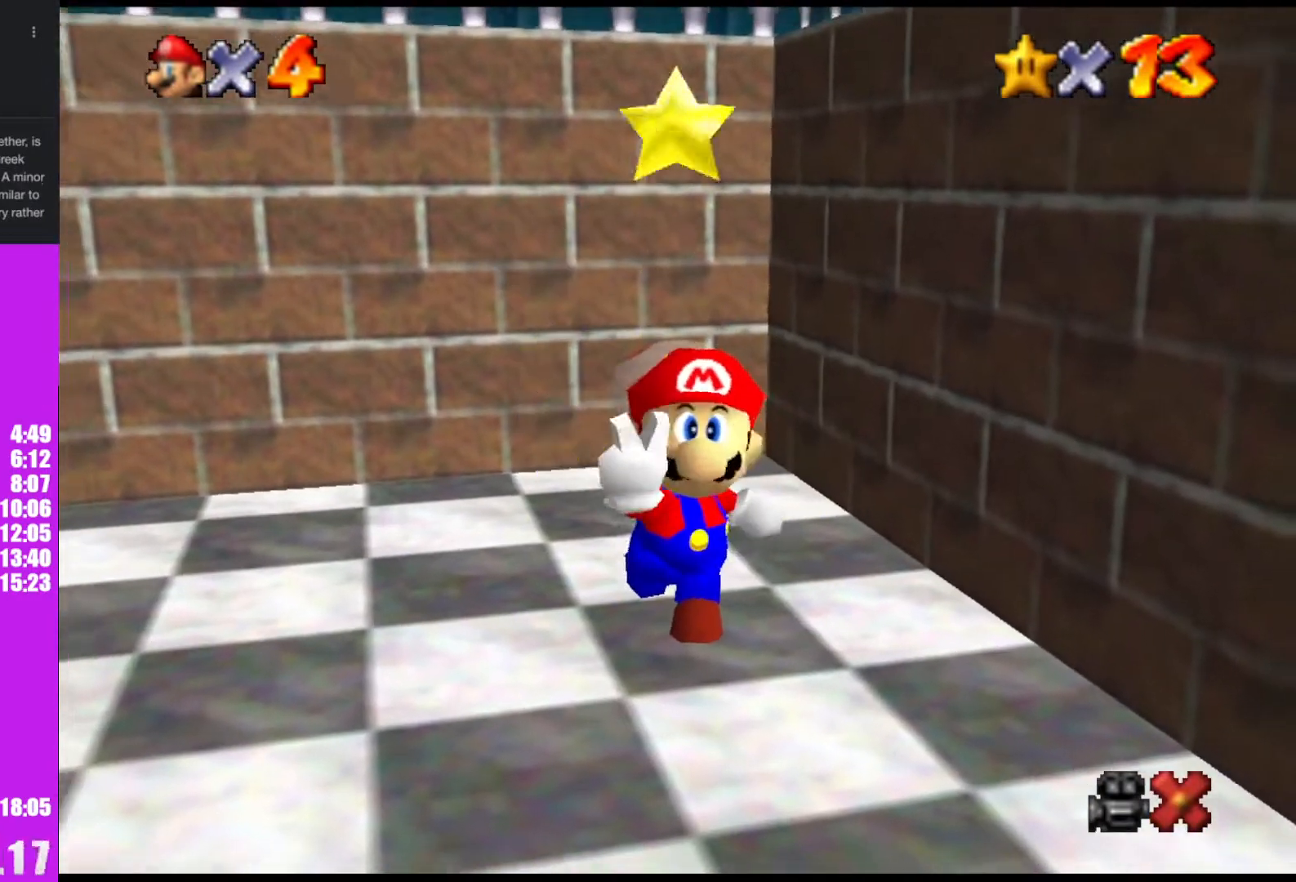
{"buttons": [], "left_stick": "center", "events": []}
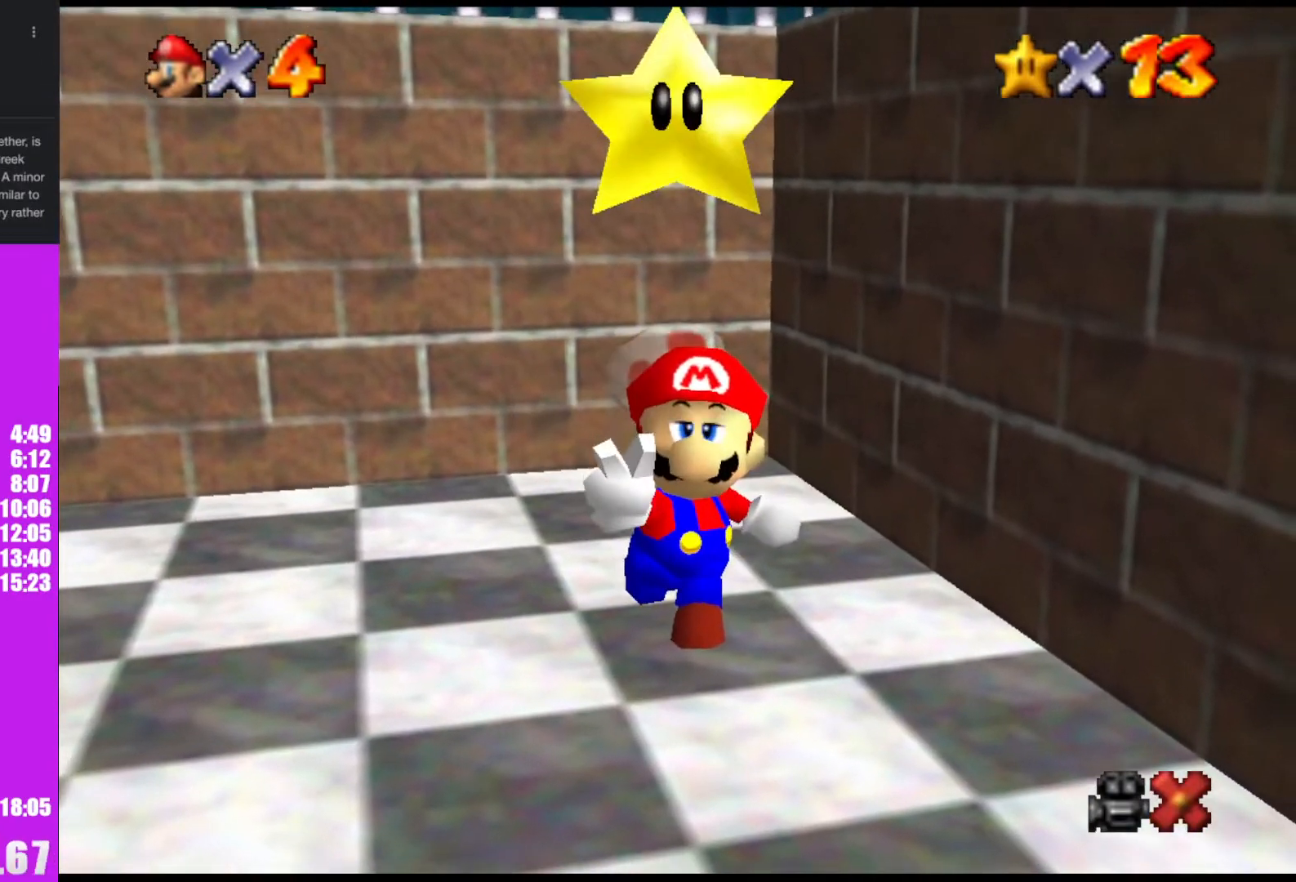
{"buttons": [], "left_stick": "center", "events": []}
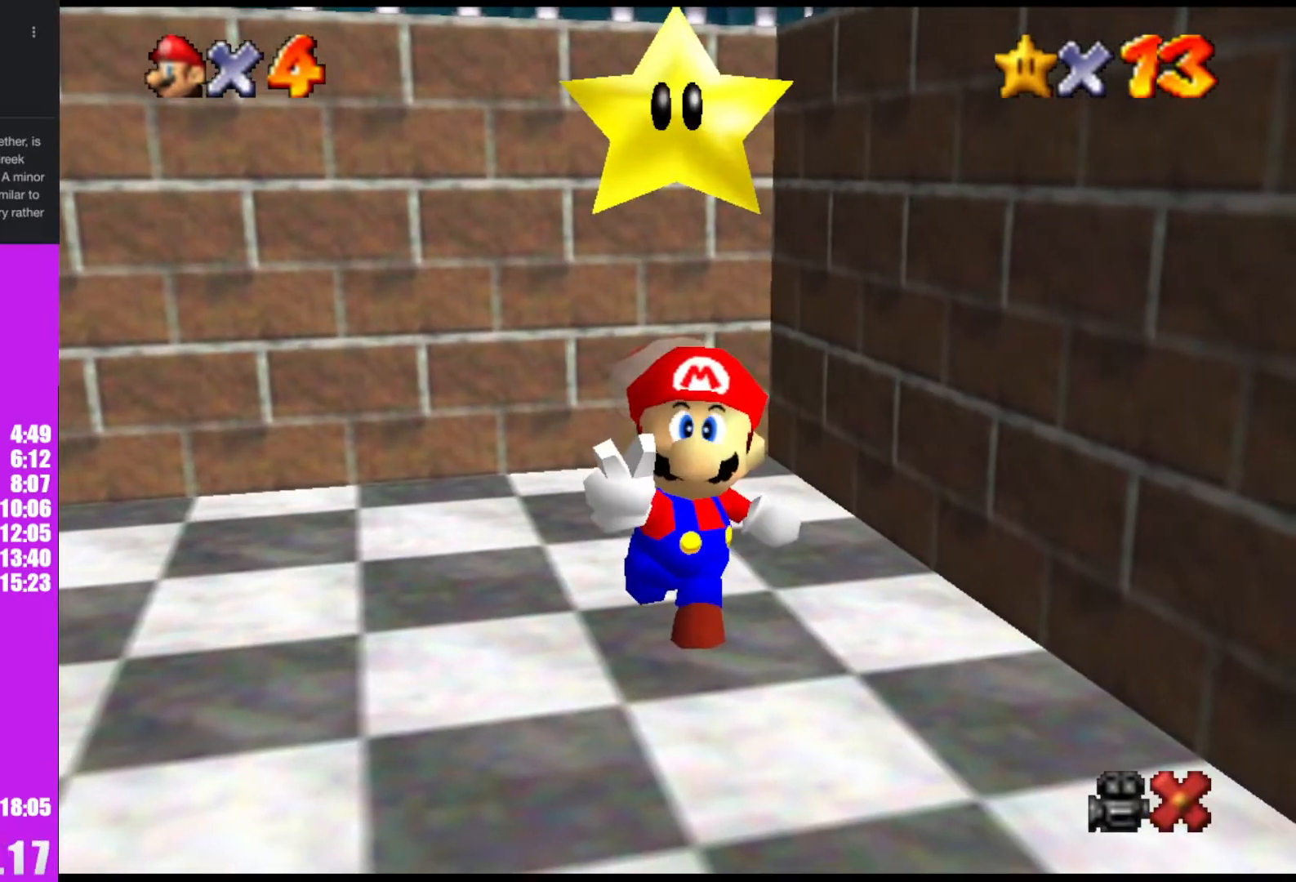
{"buttons": [], "left_stick": "center", "events": []}
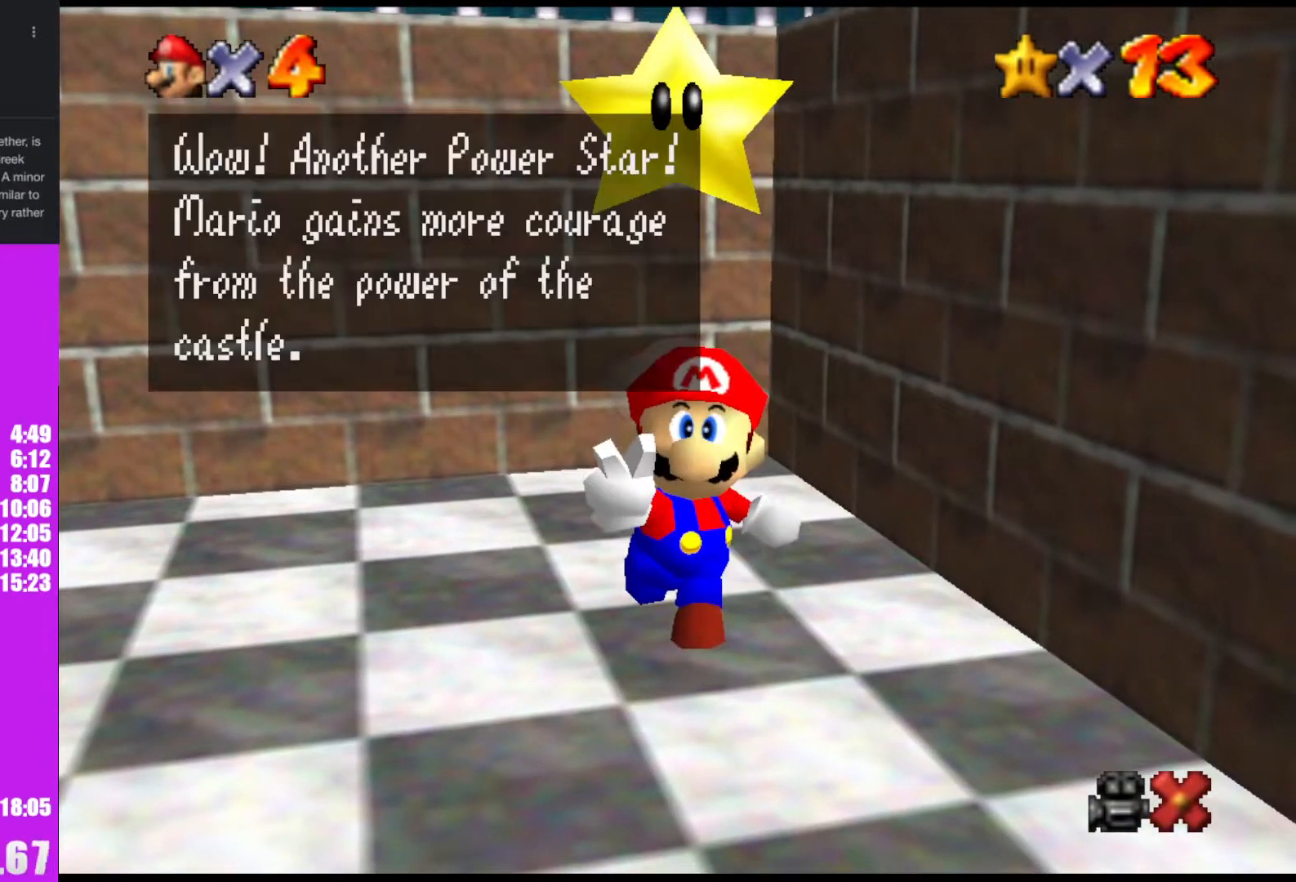
{"buttons": ["A", "B"], "left_stick": "right", "events": [[67, "A", "down"], [100, "B", "down"], [200, "B", "up"], [233, "A", "up"], [433, "left_stick", "right"], [467, "A", "down"], [500, "B", "down"]]}
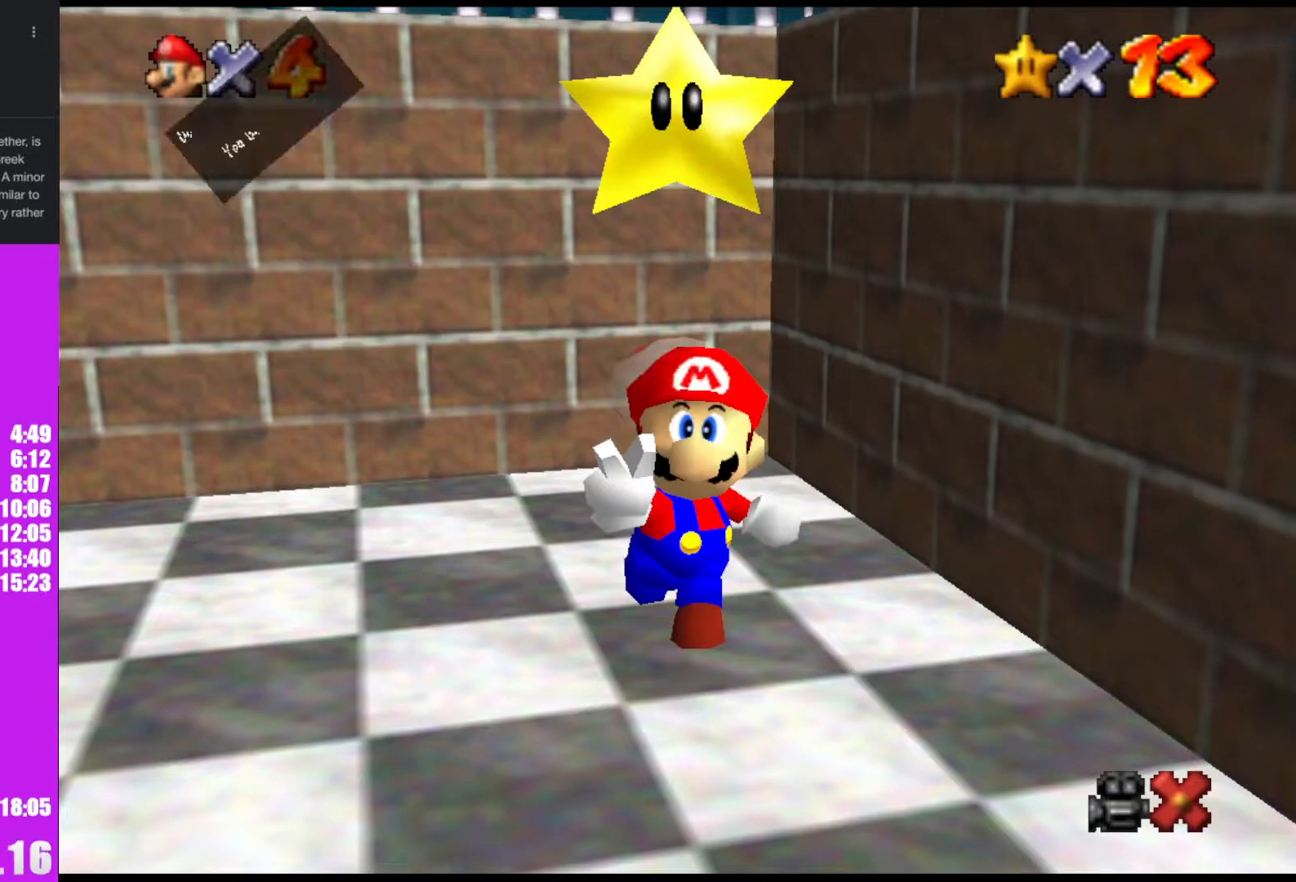
{"buttons": [], "left_stick": "down-left", "events": [[133, "B", "up"], [167, "A", "up"], [200, "left_stick", "down"], [267, "left_stick", "down-left"]]}
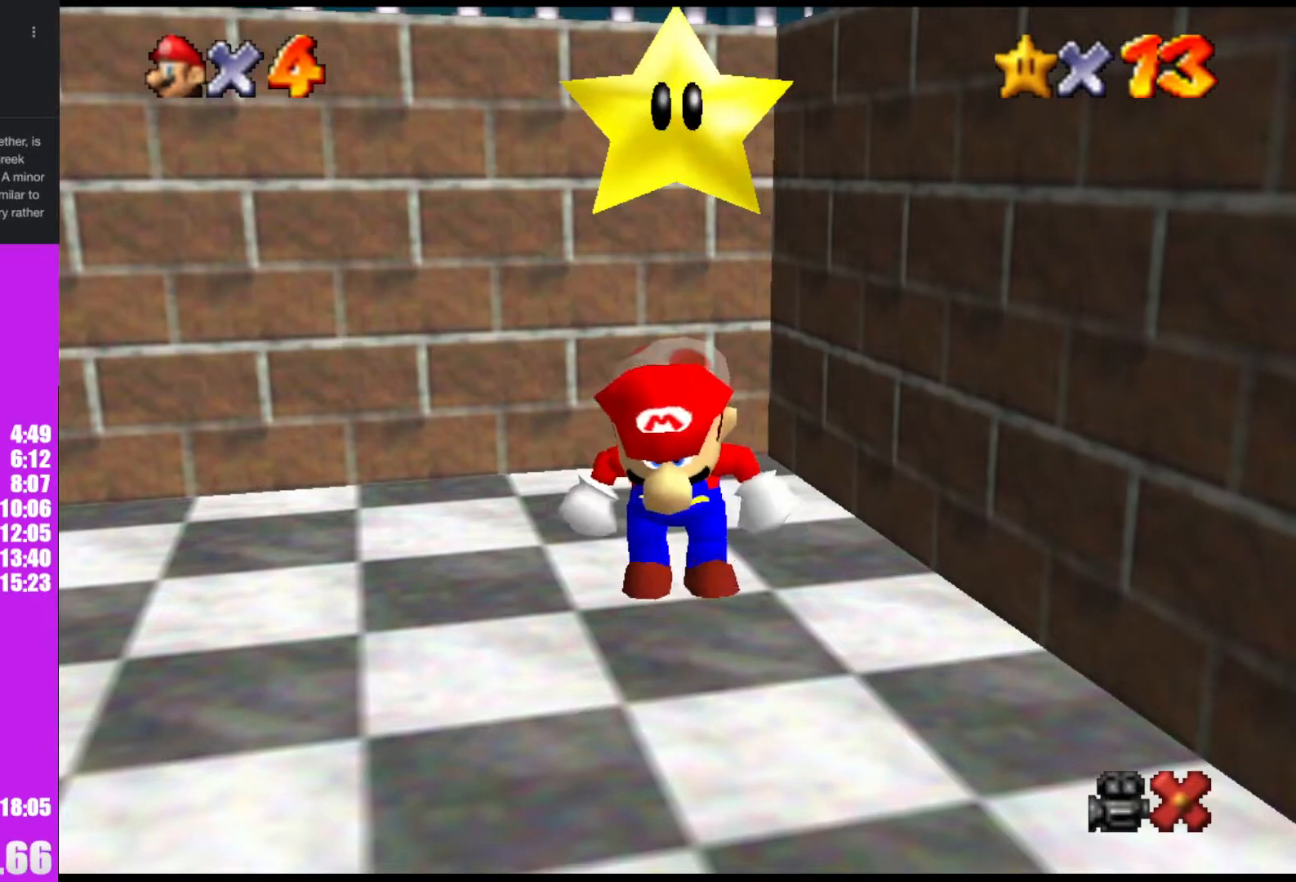
{"buttons": [], "left_stick": "down-left", "events": []}
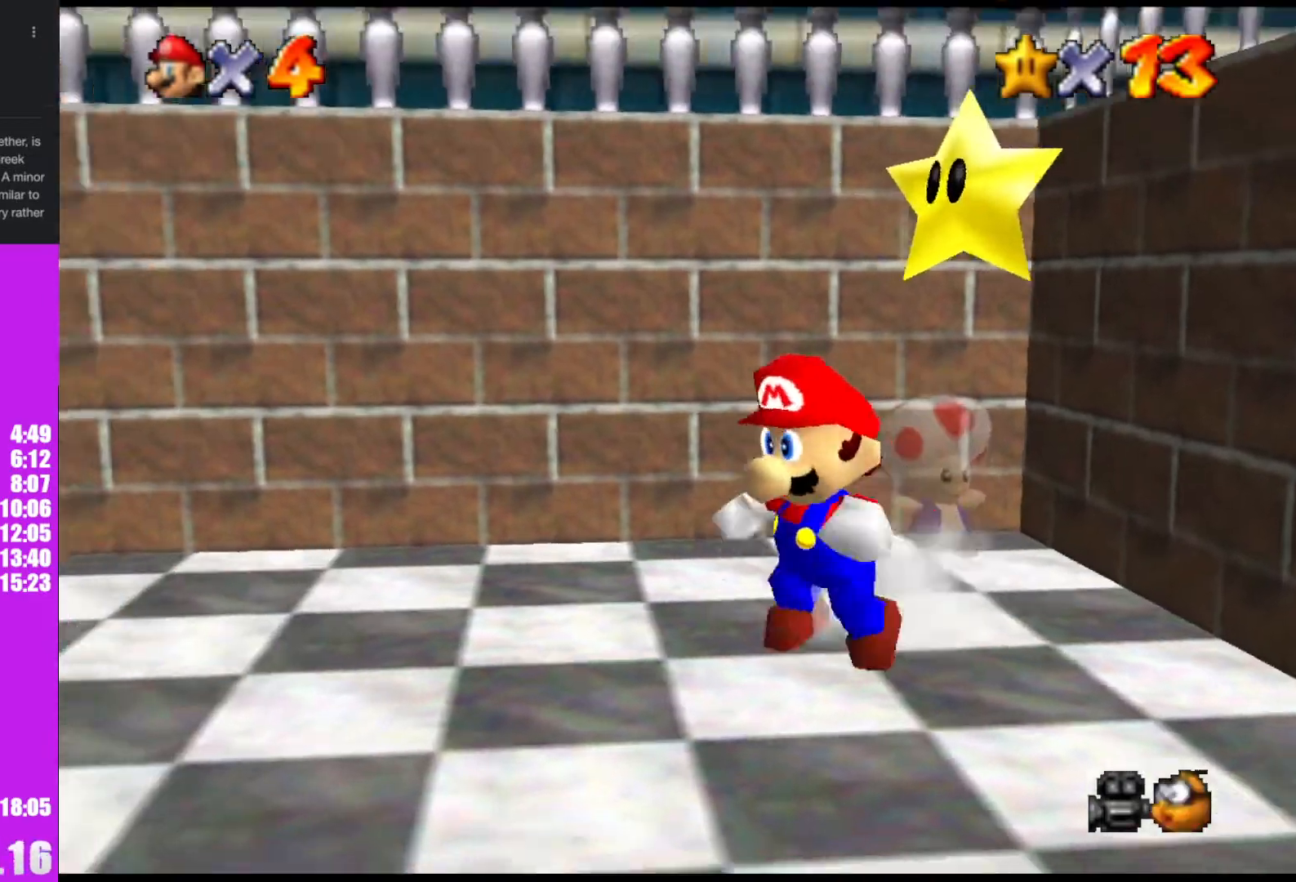
{"buttons": ["R1"], "left_stick": "left", "events": [[67, "Z", "down"], [100, "B", "down"], [167, "B", "up"], [200, "Z", "up"], [300, "R1", "down"], [400, "R1", "up"], [467, "left_stick", "left"], [500, "R1", "down"]]}
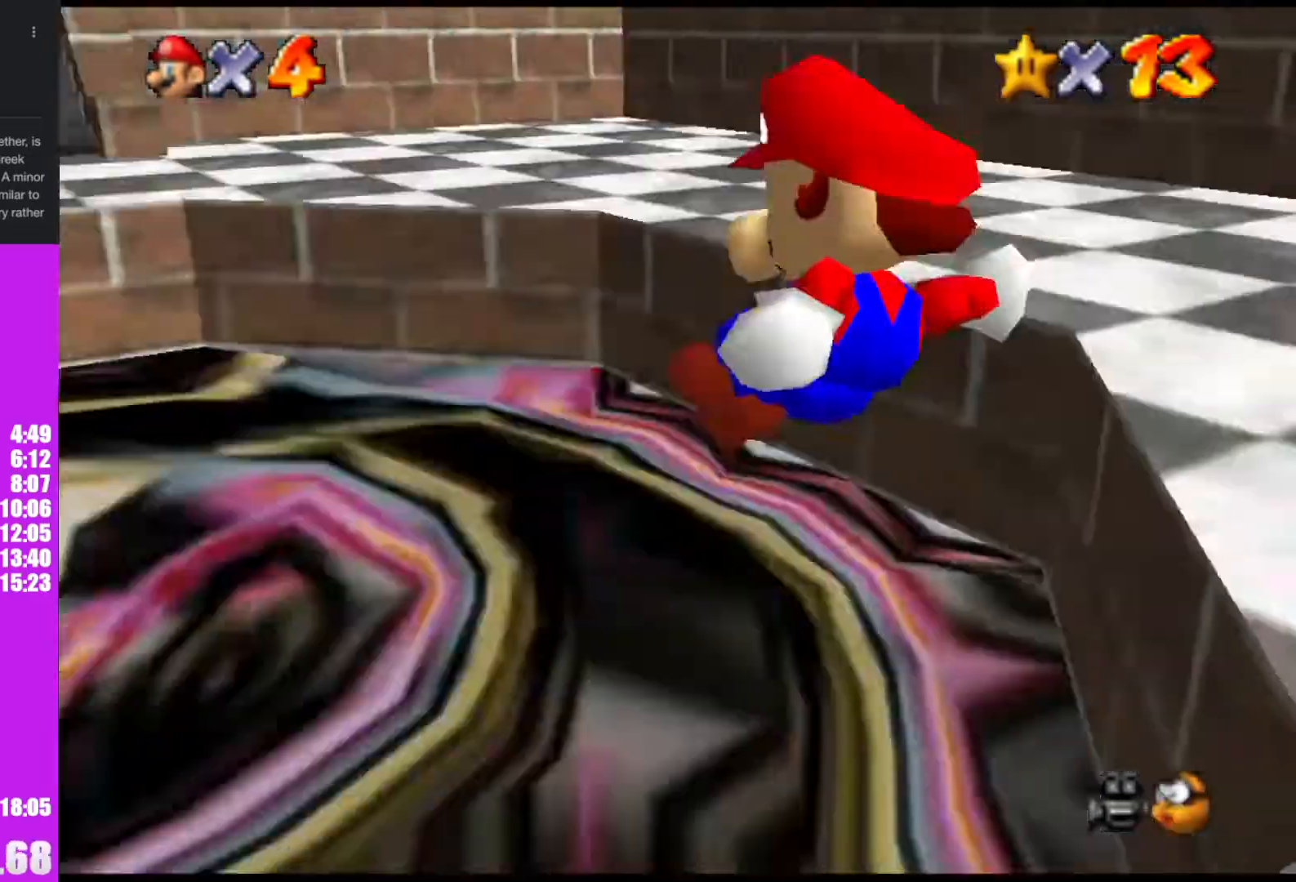
{"buttons": [], "left_stick": "center", "events": [[67, "R1", "up"], [100, "R1", "down"], [200, "R1", "up"], [233, "R1", "down"], [233, "left_stick", "up-left"], [300, "R1", "up"], [333, "R1", "down"], [400, "R1", "up"], [500, "left_stick", "center"]]}
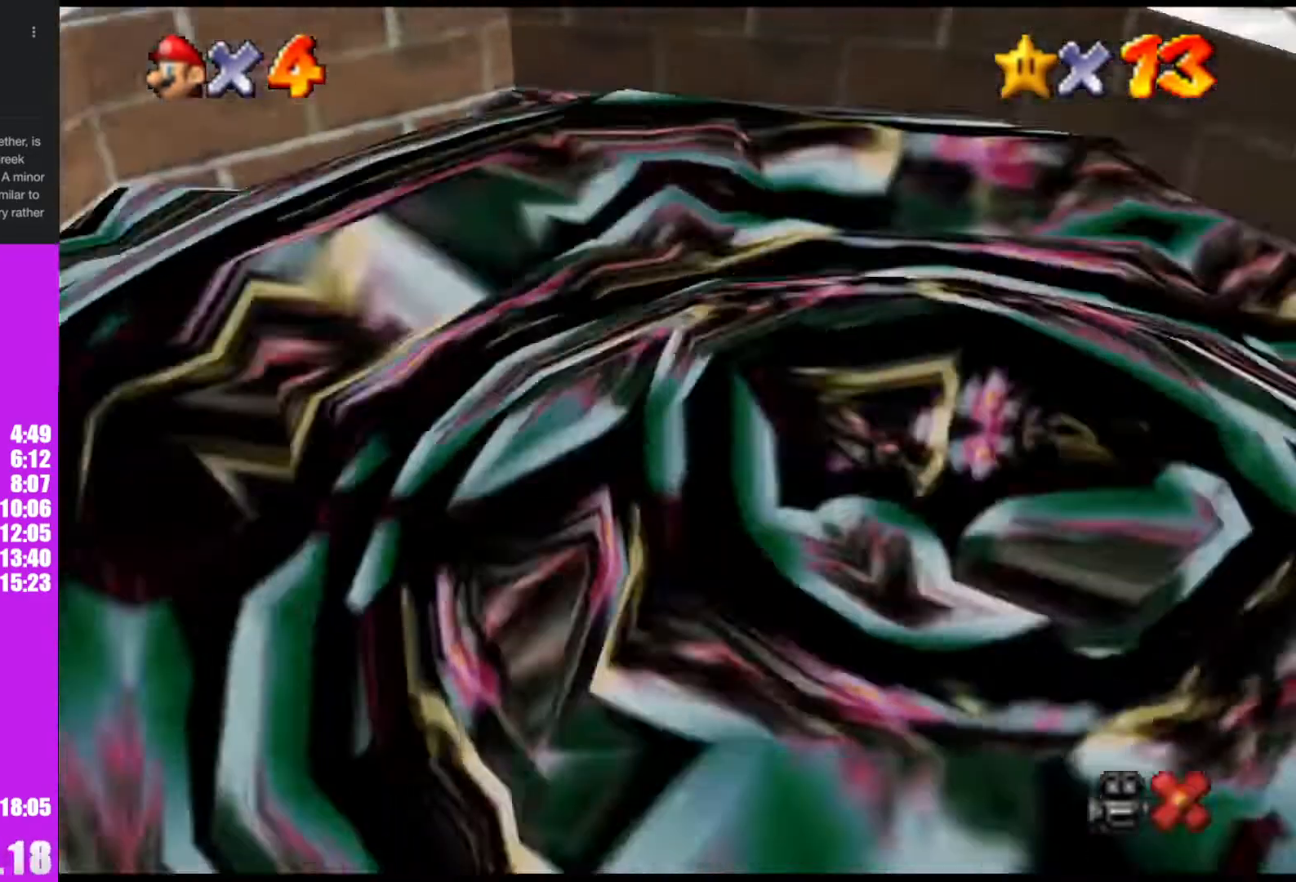
{"buttons": [], "left_stick": "center", "events": []}
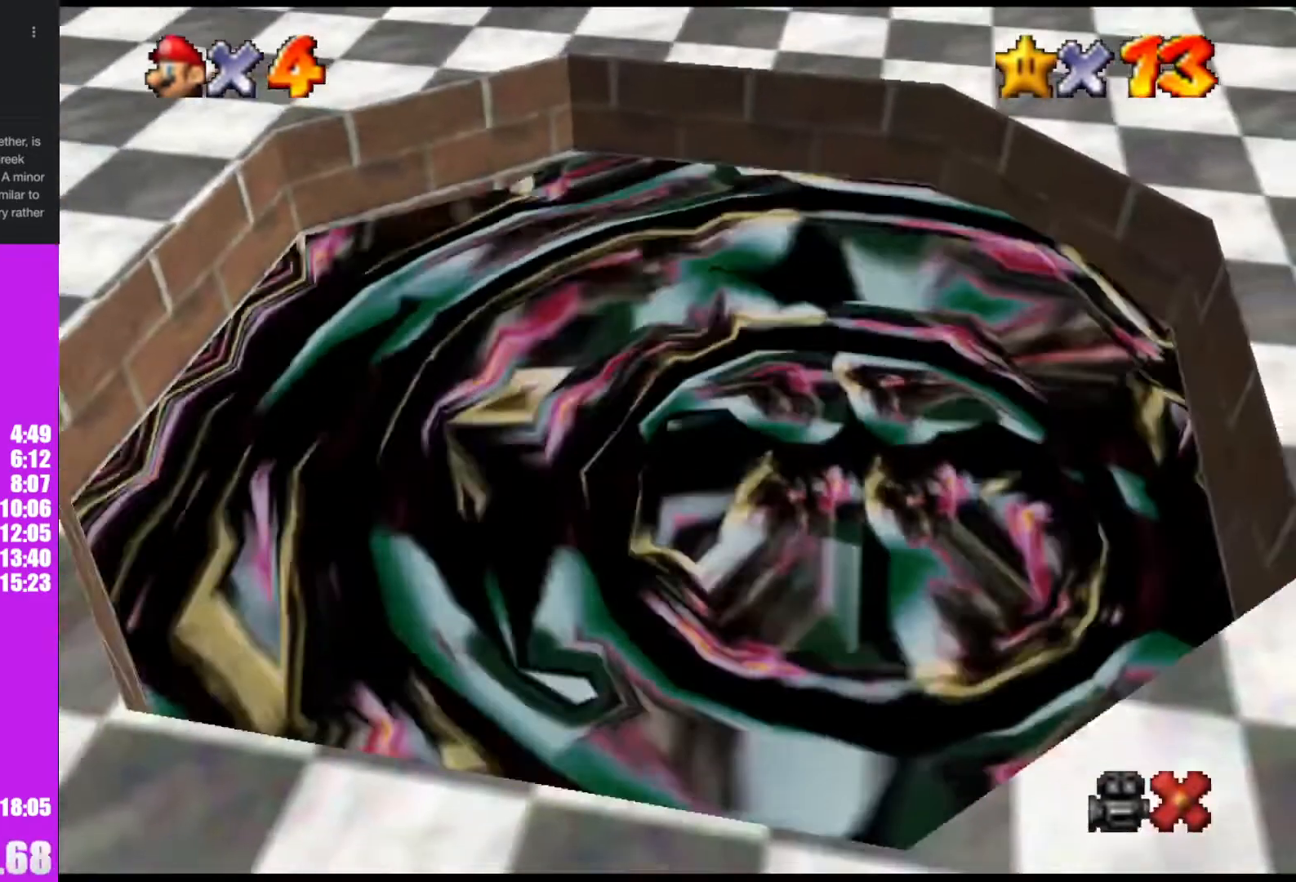
{"buttons": [], "left_stick": "center", "events": []}
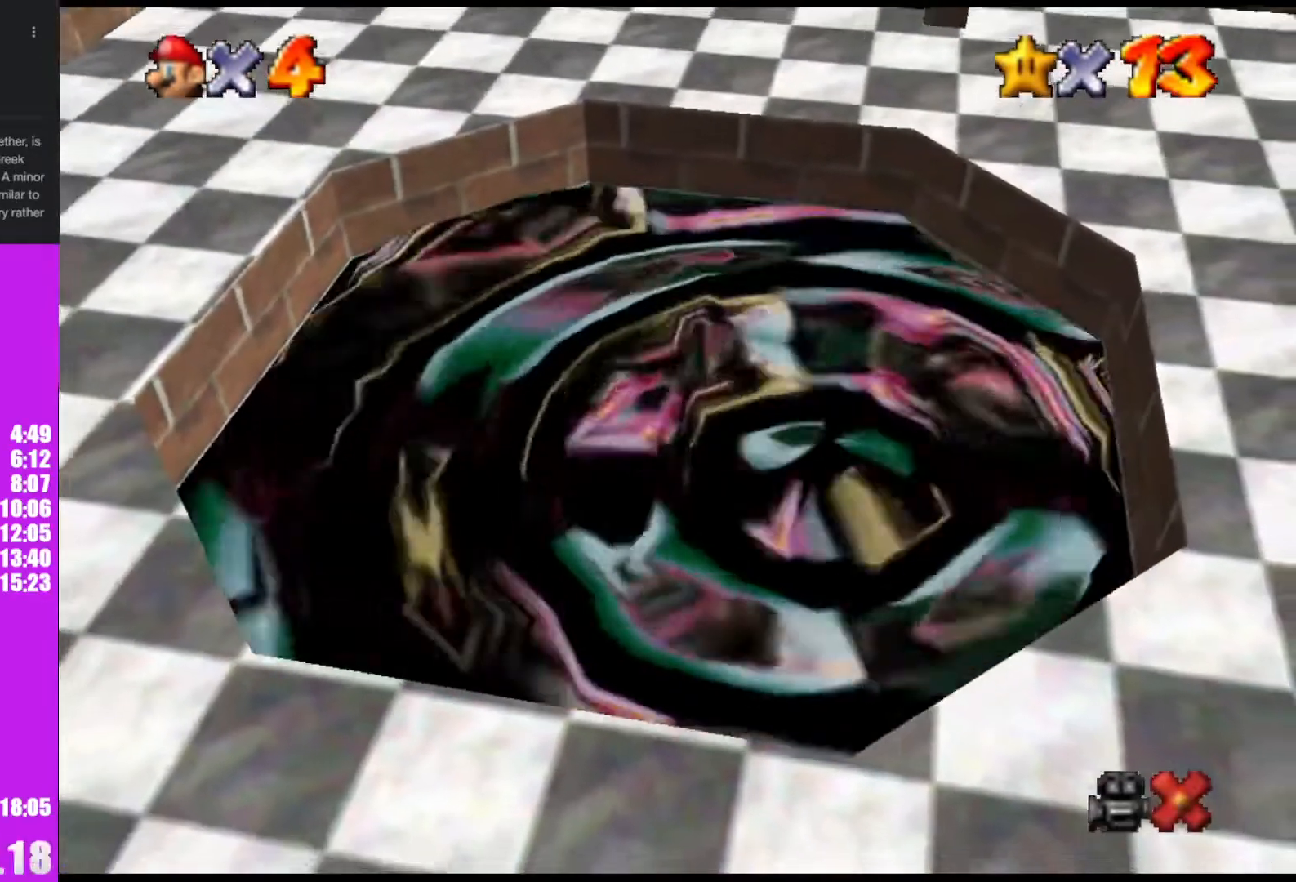
{"buttons": [], "left_stick": "center", "events": []}
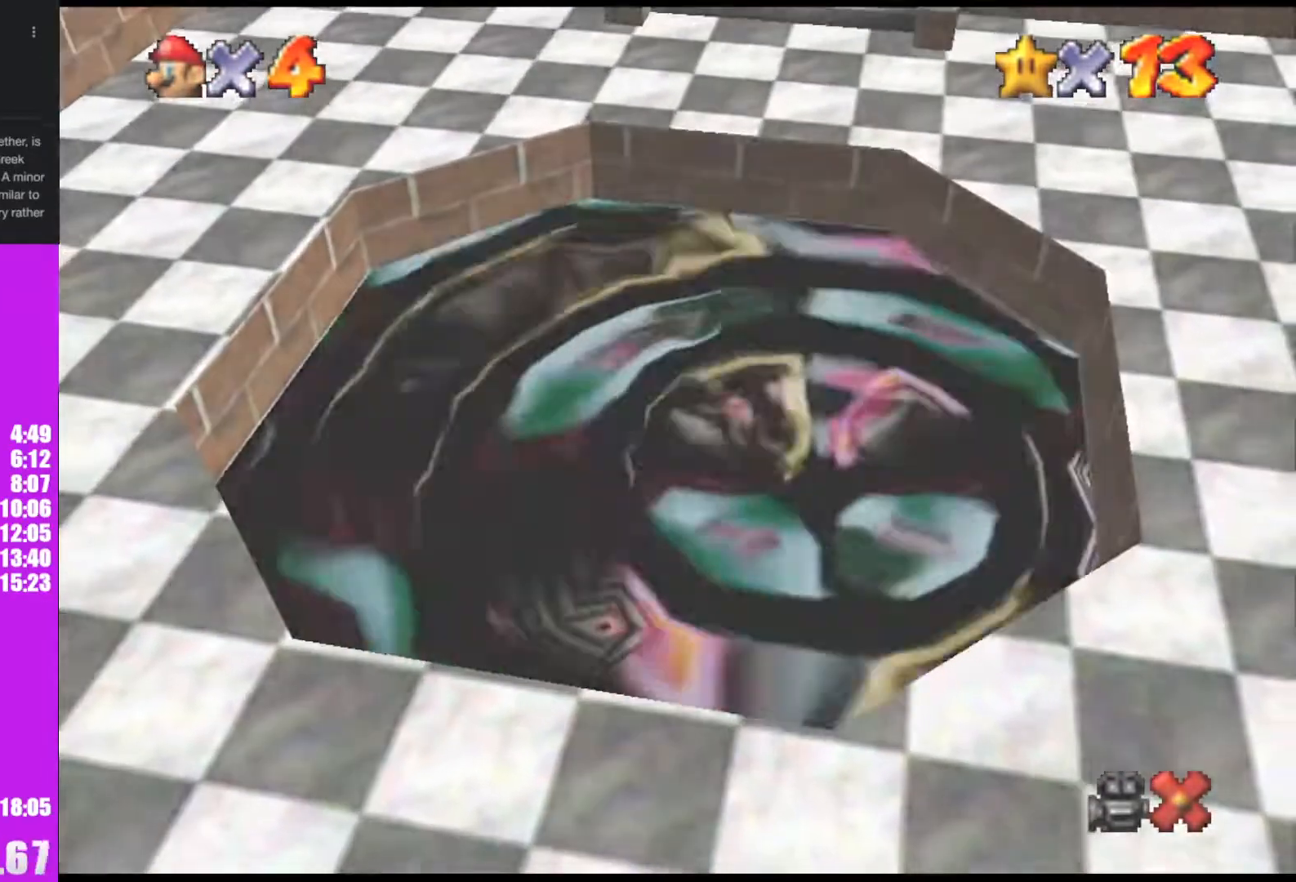
{"buttons": [], "left_stick": "center", "events": []}
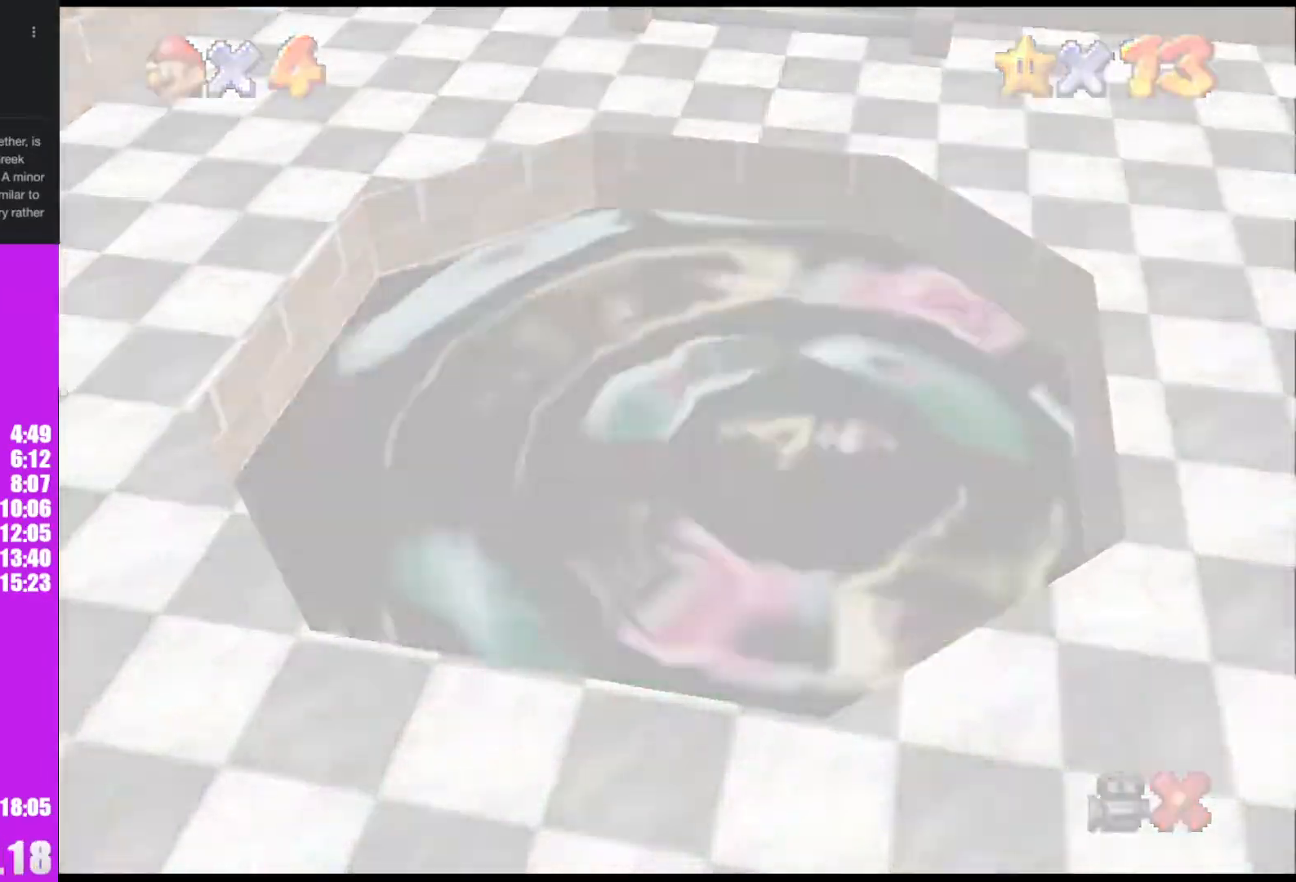
{"buttons": [], "left_stick": "center", "events": []}
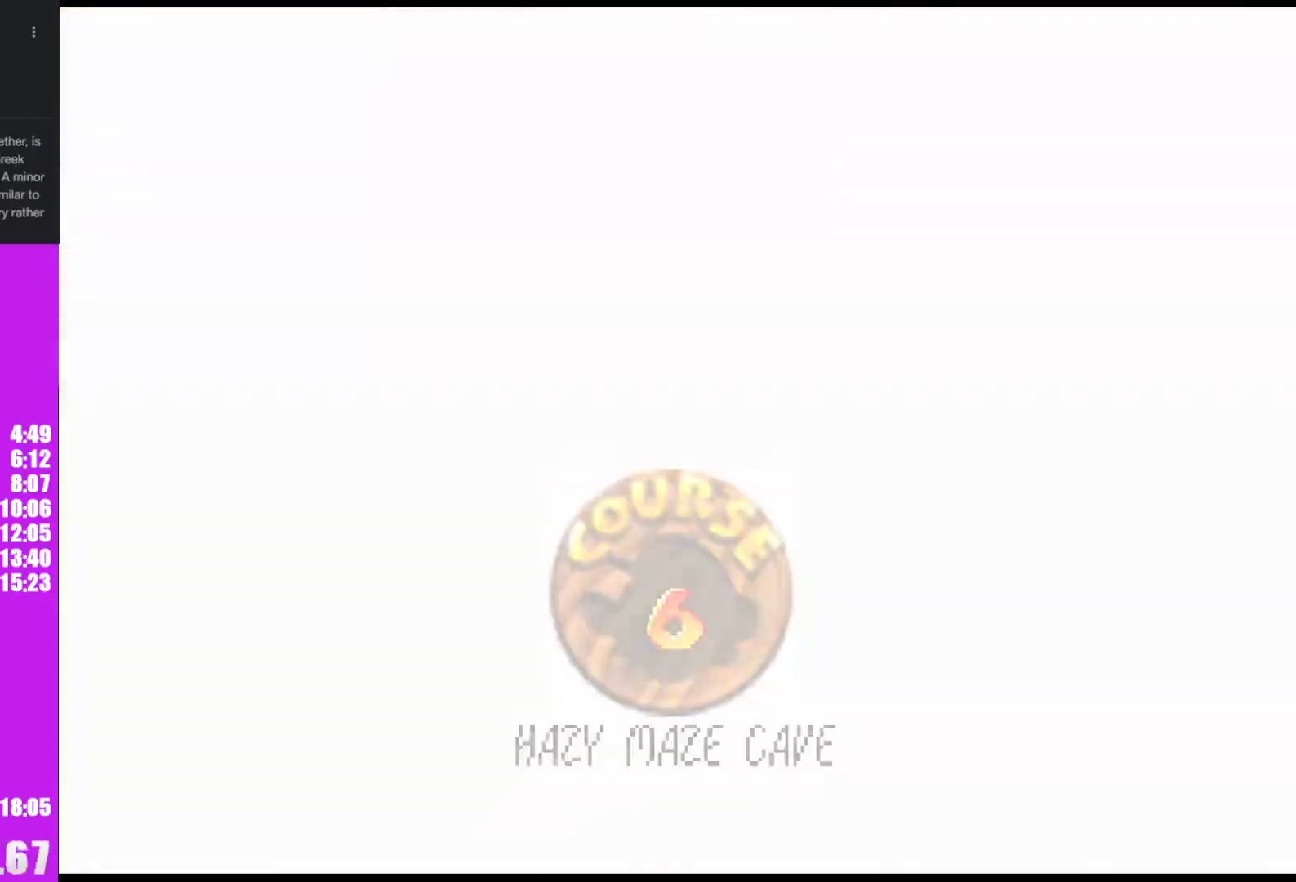
{"buttons": [], "left_stick": "center", "events": []}
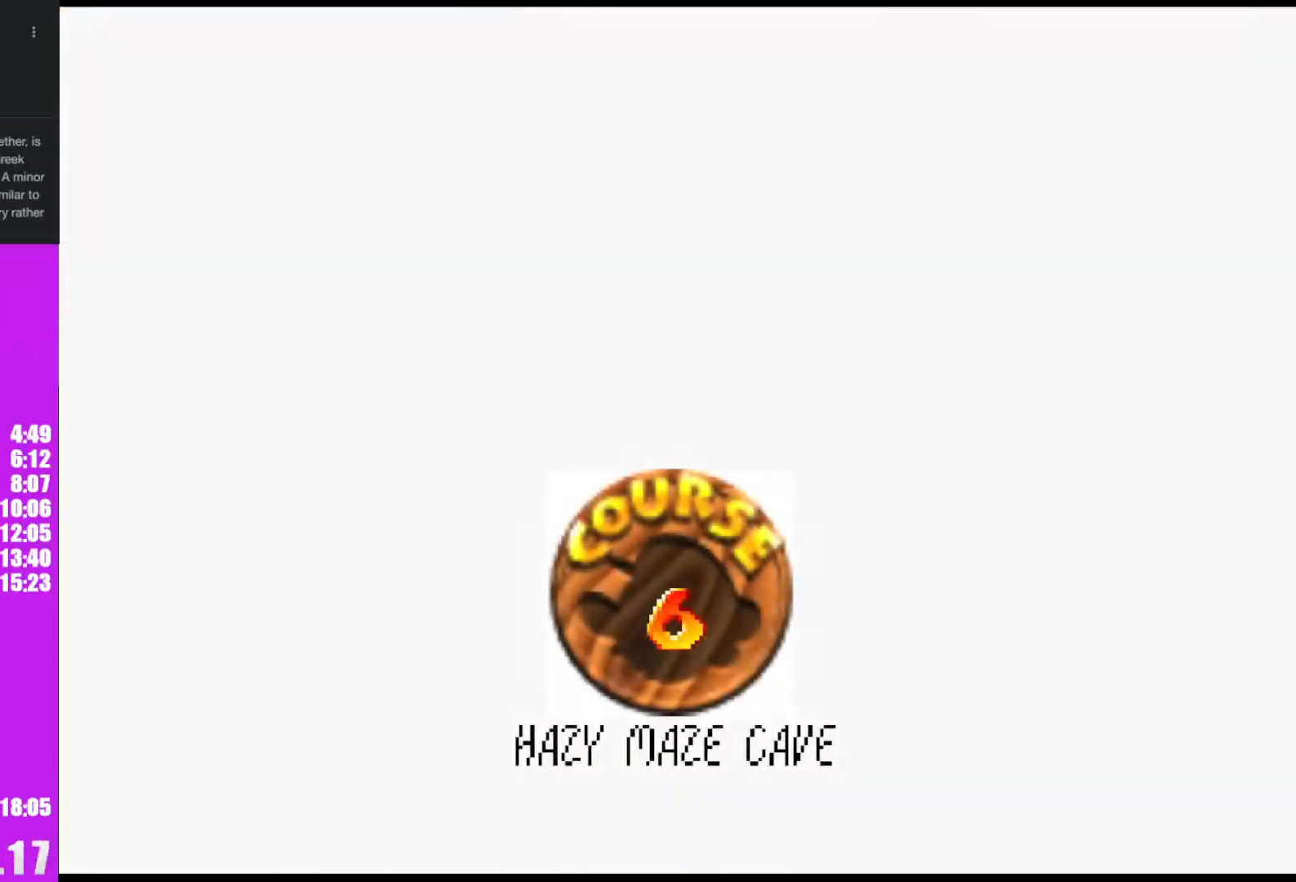
{"buttons": ["A", "B"], "left_stick": "center", "events": [[400, "A", "down"], [467, "B", "down"]]}
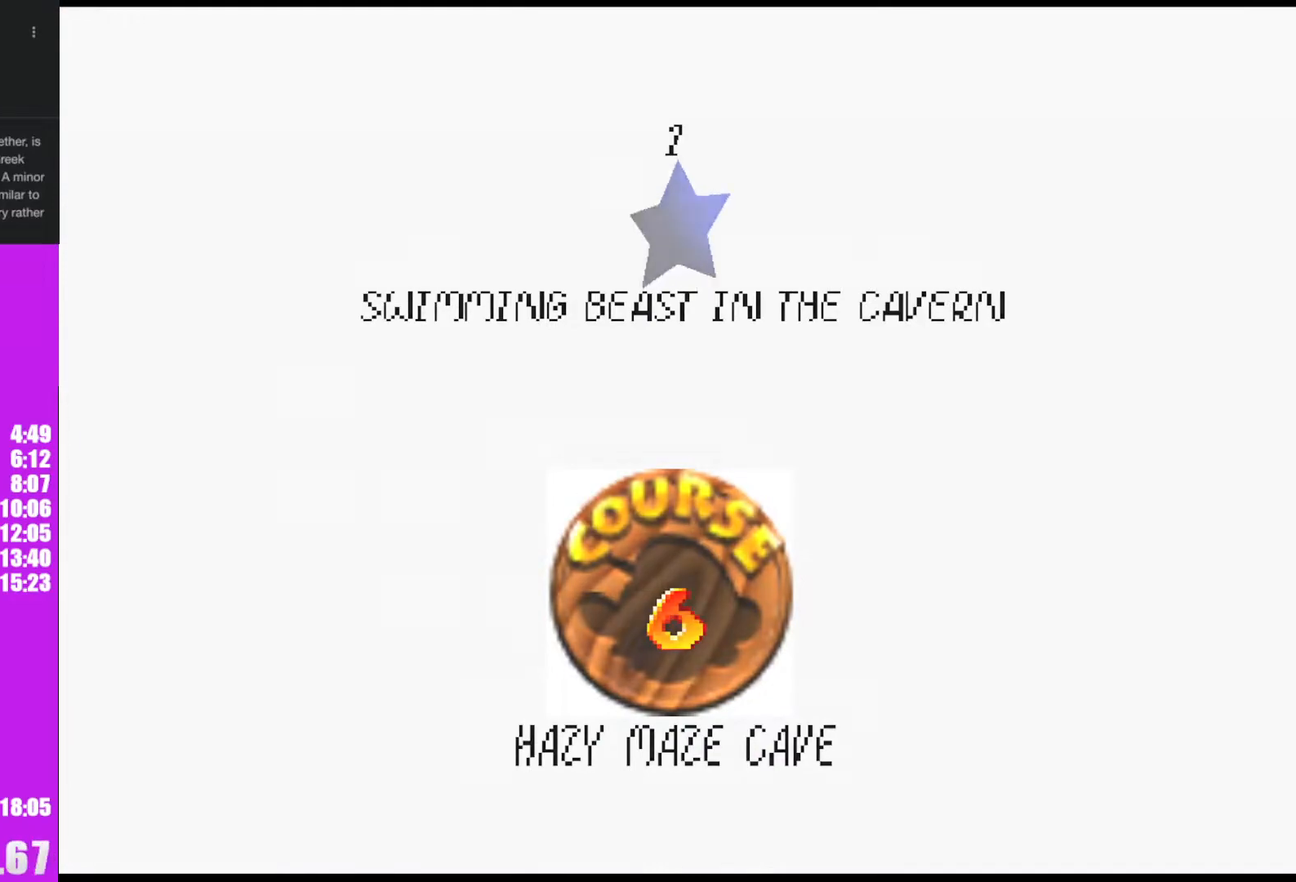
{"buttons": [], "left_stick": "center", "events": [[33, "B", "up"], [100, "A", "up"]]}
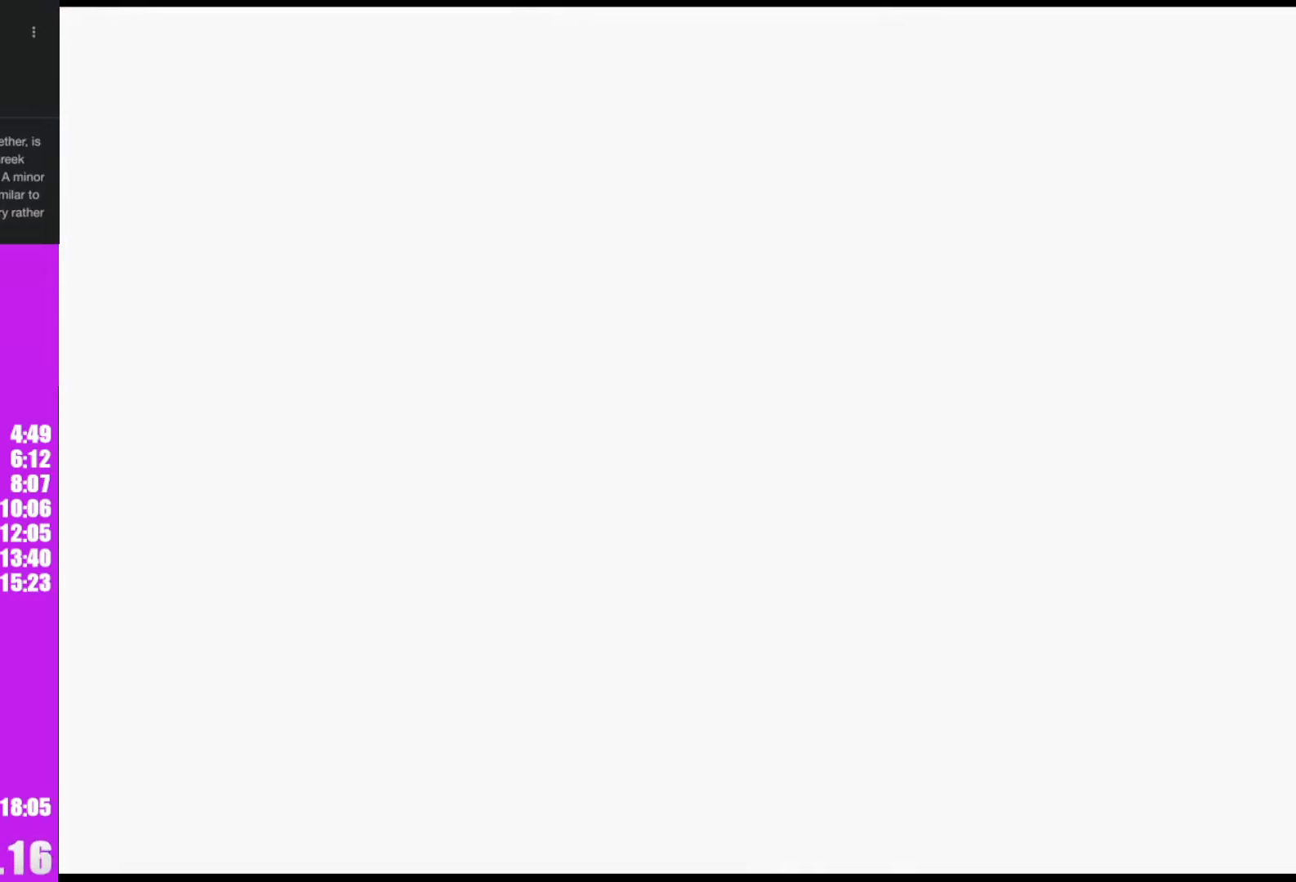
{"buttons": ["C_RIGHT"], "left_stick": "center", "events": [[433, "C_RIGHT", "down"]]}
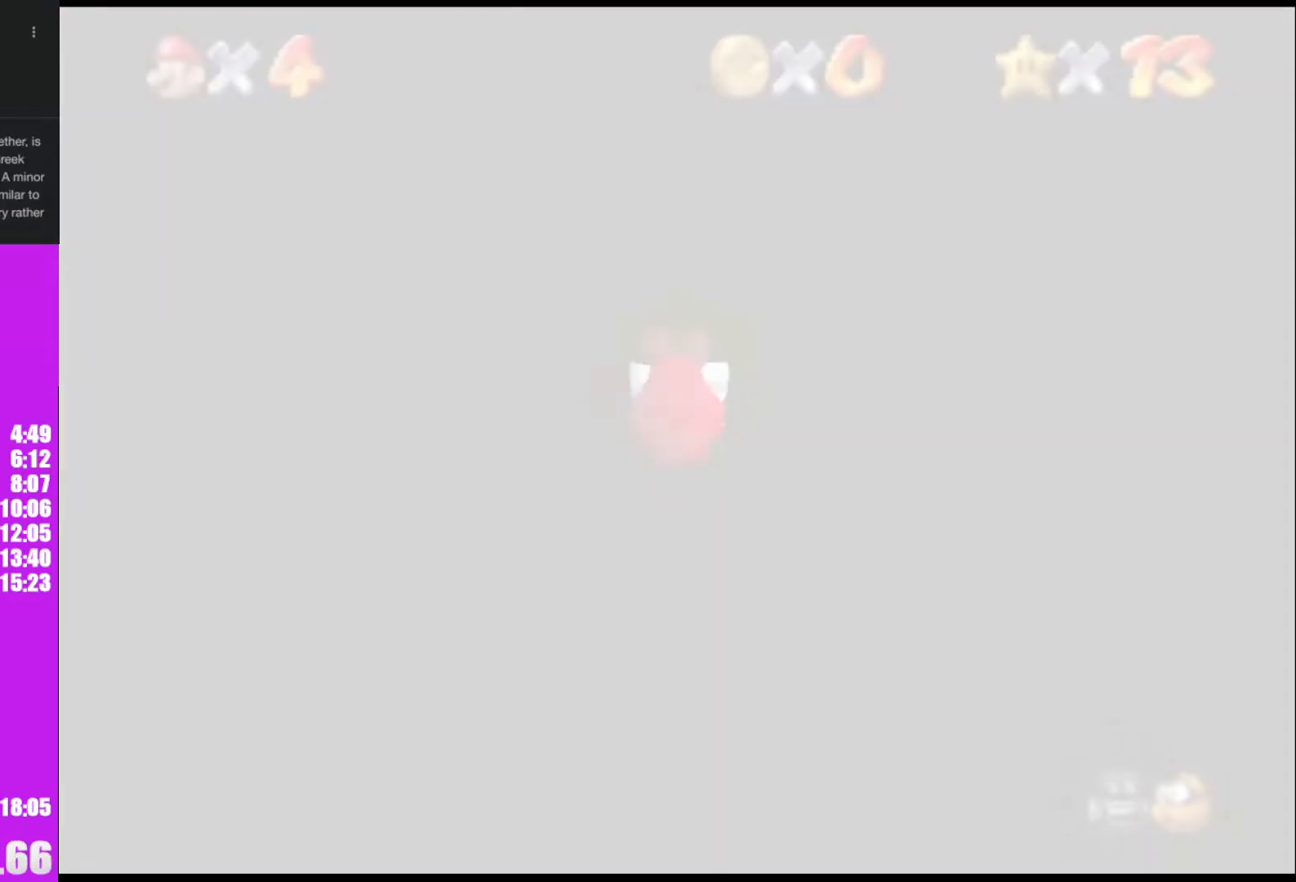
{"buttons": [], "left_stick": "center", "events": [[100, "C_RIGHT", "up"]]}
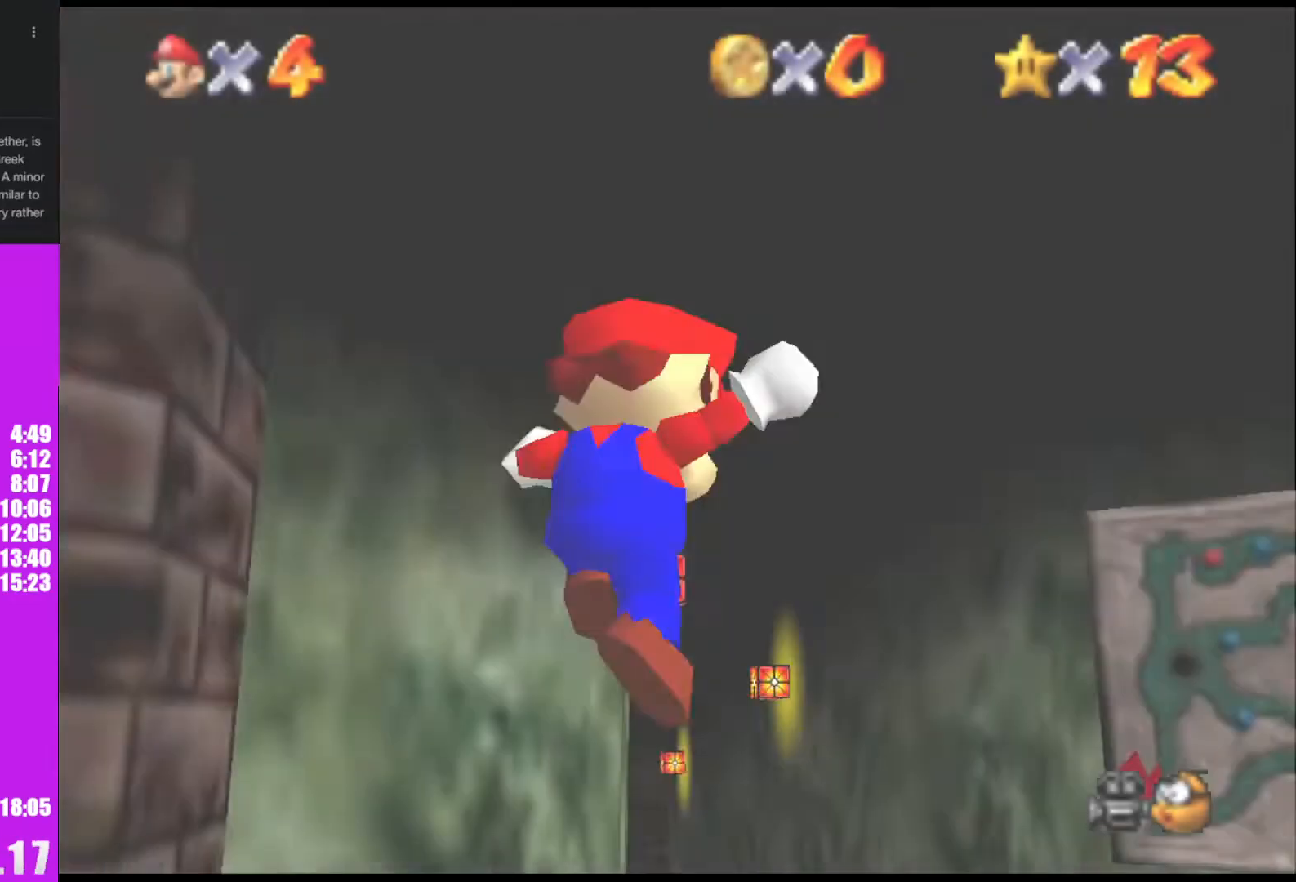
{"buttons": [], "left_stick": "up", "events": [[33, "left_stick", "up"]]}
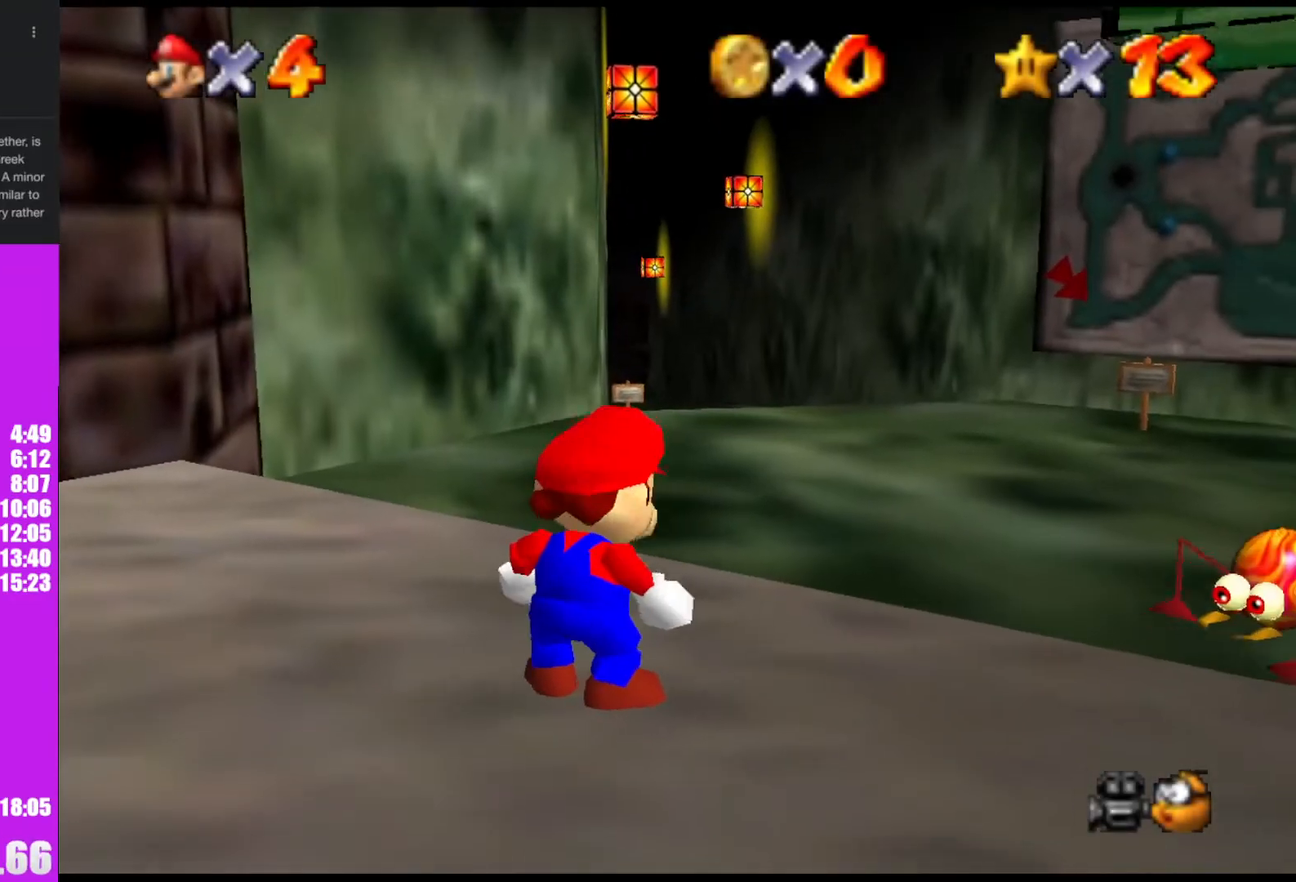
{"buttons": ["Z"], "left_stick": "up", "events": [[333, "Z", "down"], [400, "A", "down"], [500, "A", "up"]]}
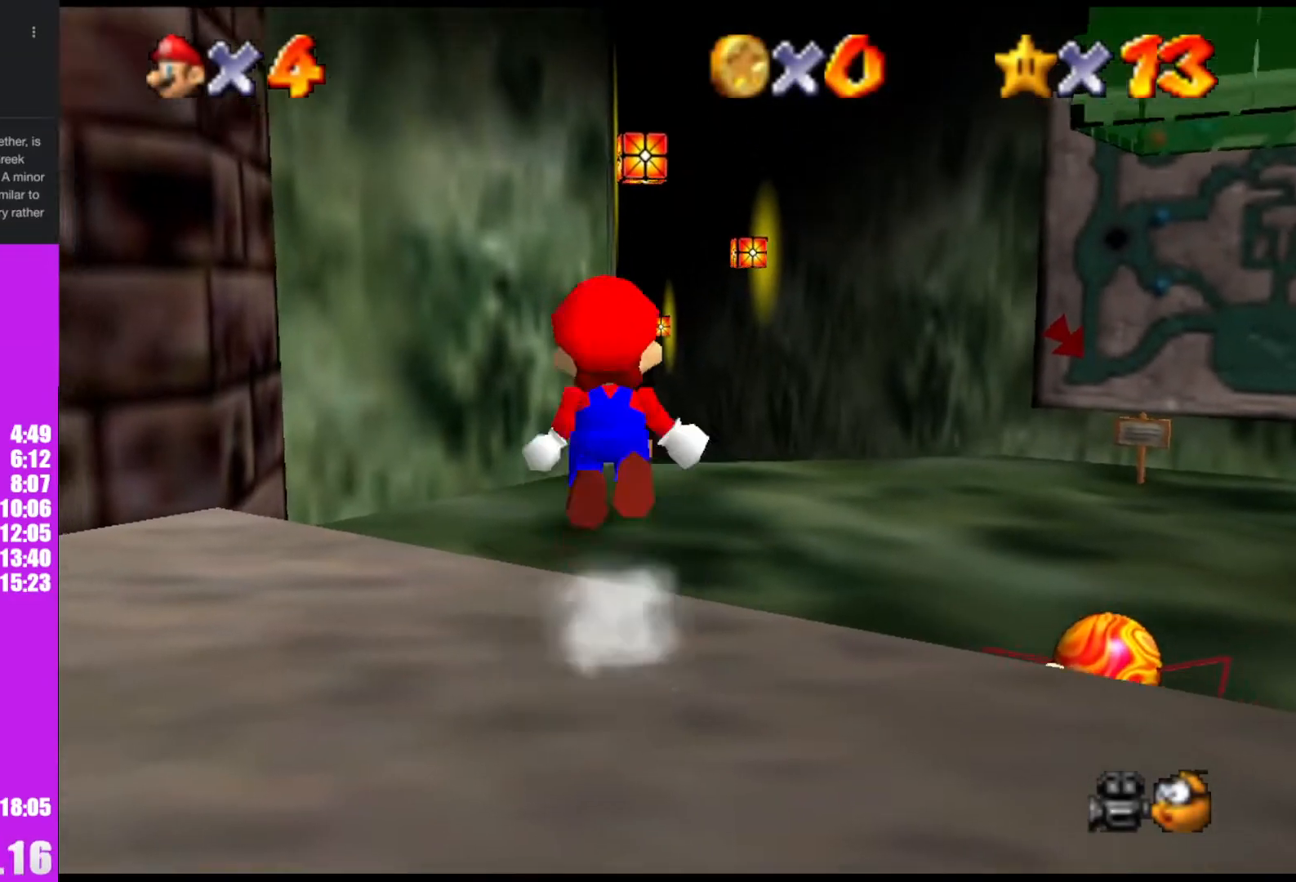
{"buttons": ["Z"], "left_stick": "up", "events": [[67, "Z", "up"], [233, "R1", "down"], [300, "C_LEFT", "down"], [300, "R1", "up"], [333, "C_LEFT", "up"], [500, "Z", "down"]]}
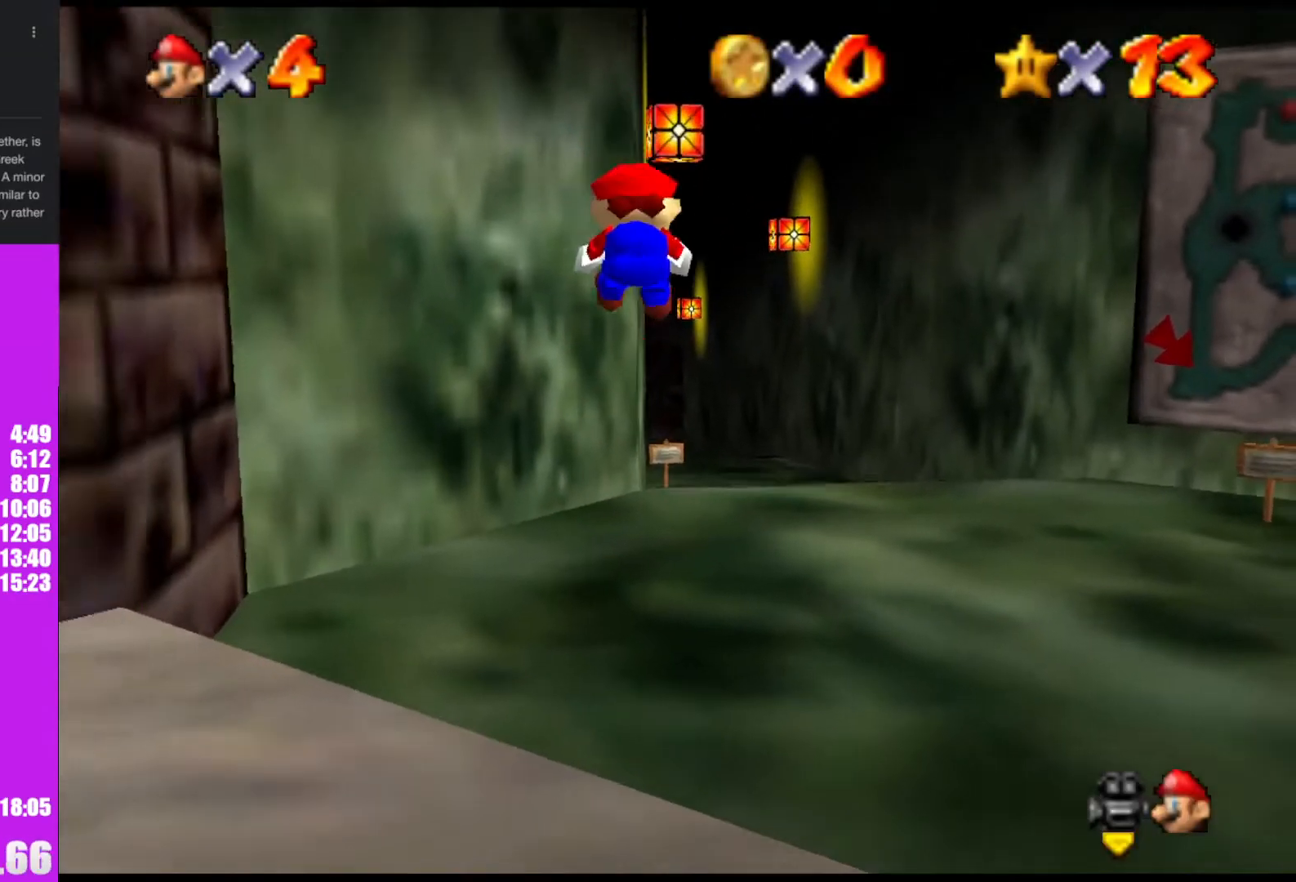
{"buttons": ["Z"], "left_stick": "up", "events": []}
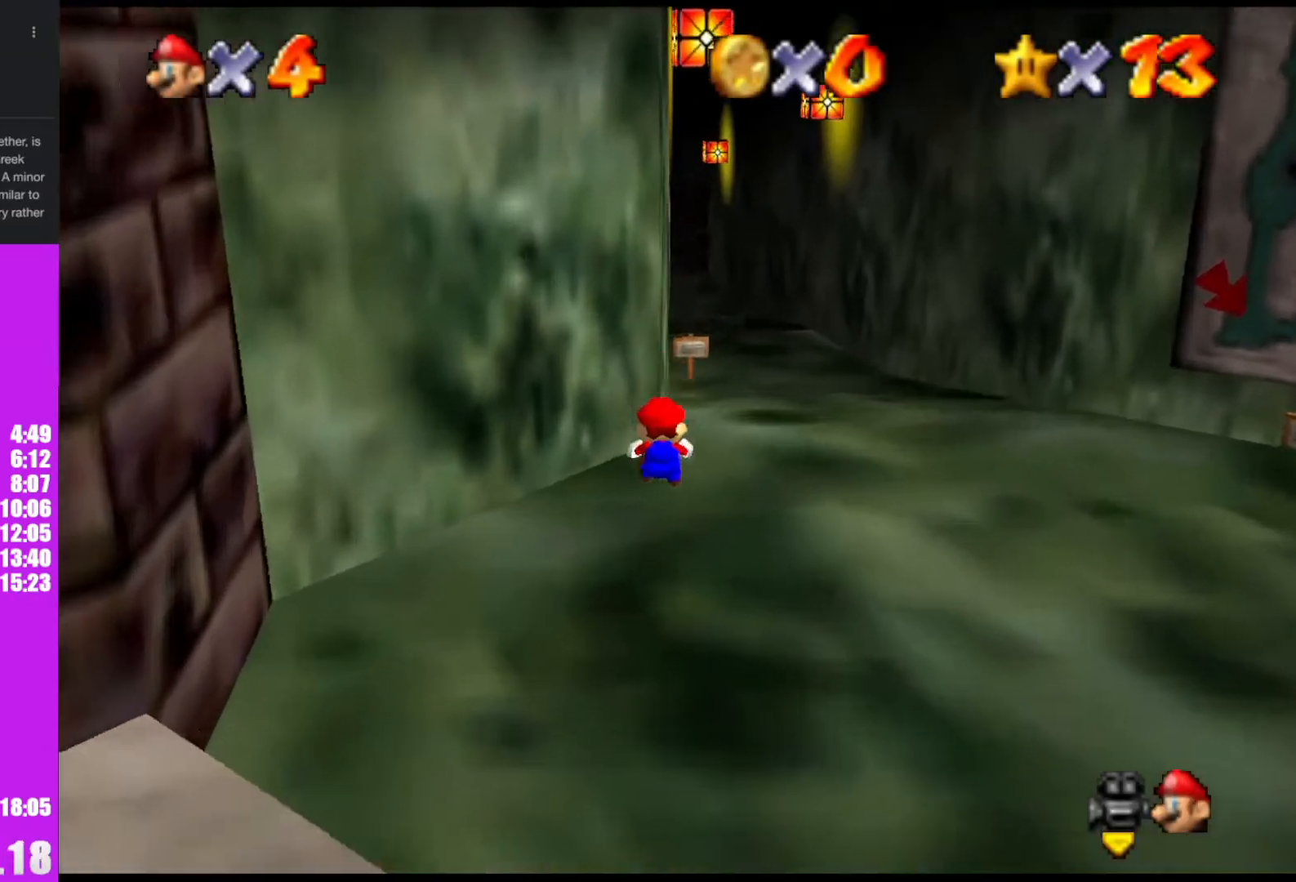
{"buttons": ["Z"], "left_stick": "up", "events": [[100, "A", "down"], [200, "A", "up"]]}
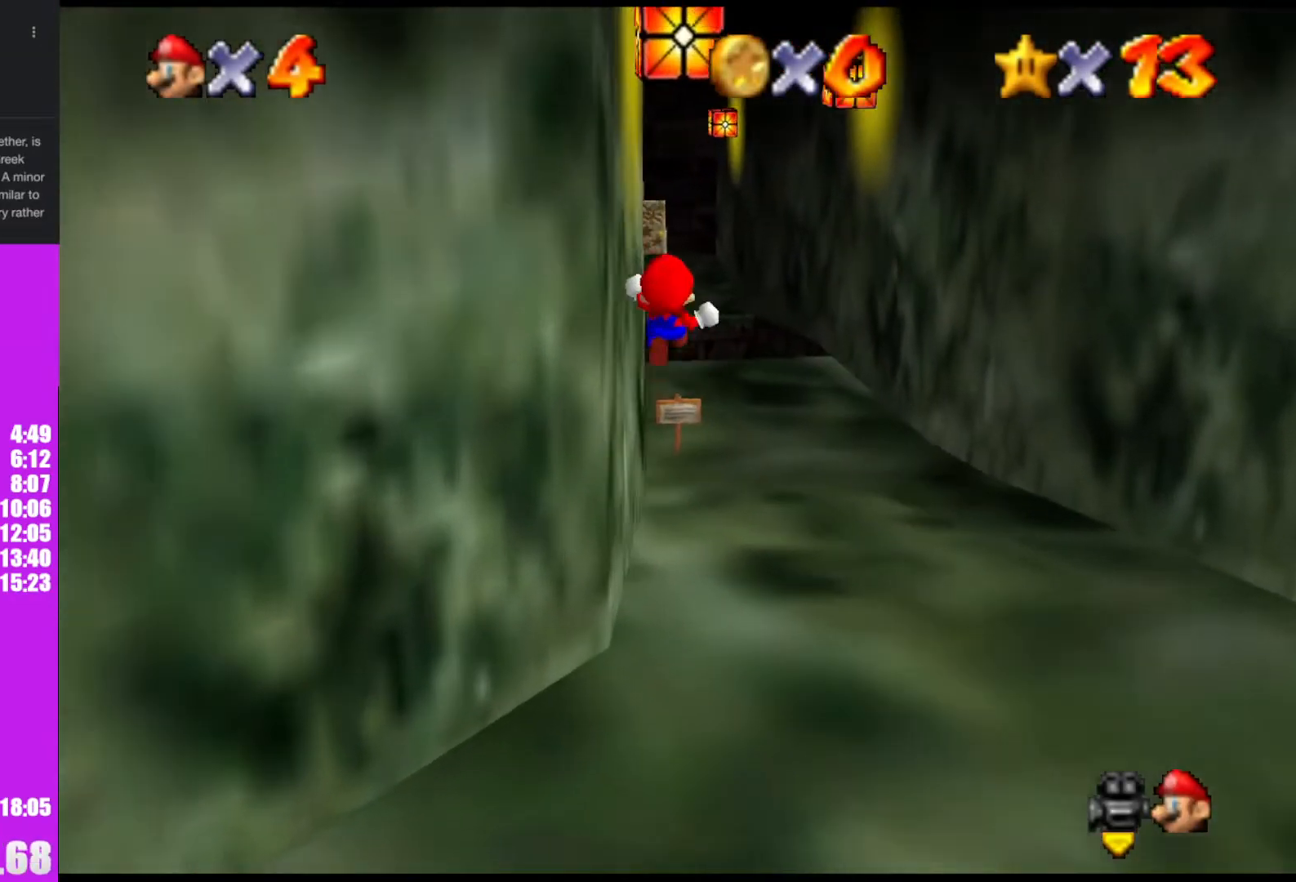
{"buttons": ["Z"], "left_stick": "up-left", "events": [[100, "left_stick", "up-left"]]}
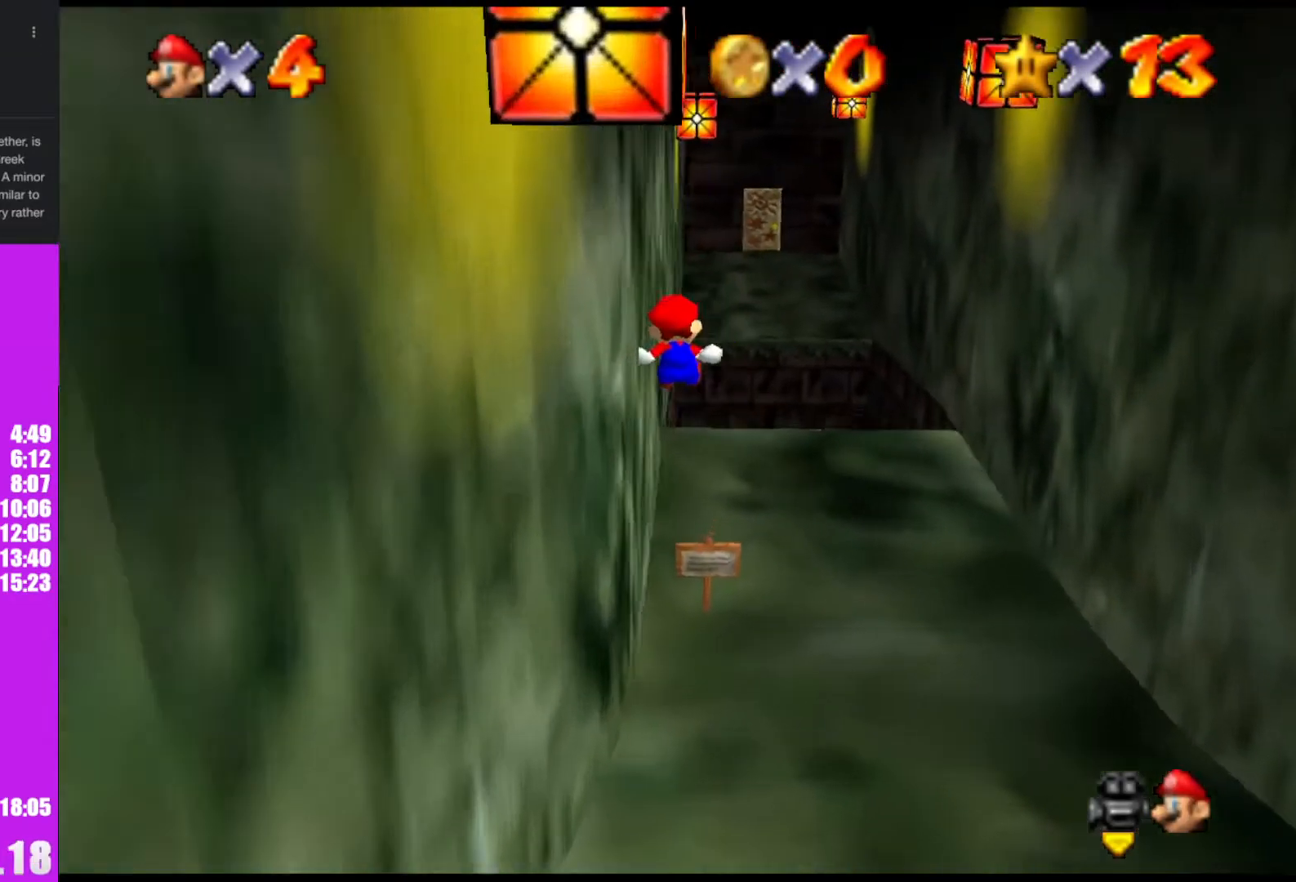
{"buttons": ["A", "Z"], "left_stick": "up", "events": [[100, "left_stick", "up"], [467, "A", "down"]]}